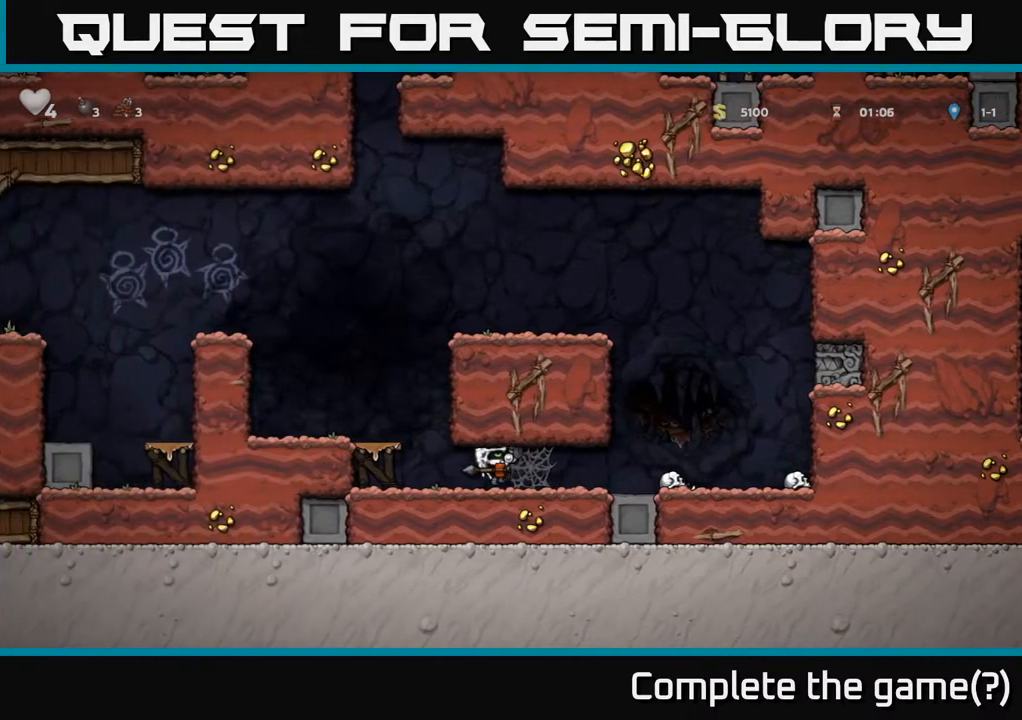
Gameplay with a controller (Xbox layout); each line is a JSON object with the inputs held at the frame after it. "events" lists button and stick changes between this image and that frame as [ms after this image, input, new state], when the widget could be followed in between.
{"buttons": [], "left_stick": "center", "right_stick": "center", "events": [[117, "A", "down"], [267, "A", "up"], [417, "DPAD_LEFT", "up"]]}
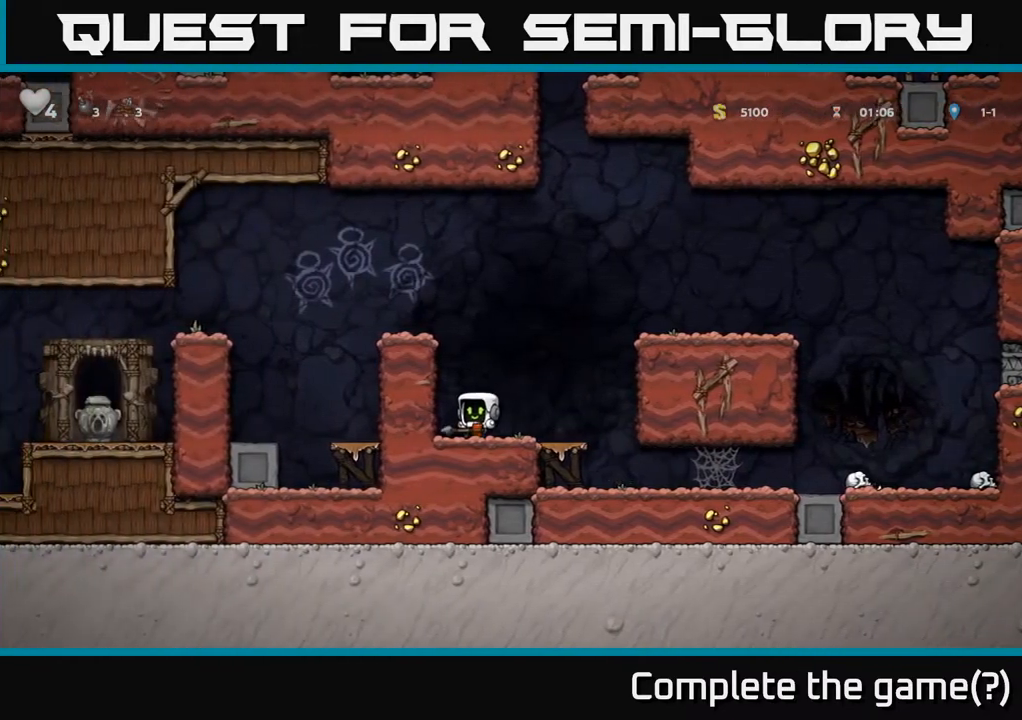
{"buttons": [], "left_stick": "center", "right_stick": "center", "events": [[17, "A", "down"], [83, "DPAD_LEFT", "down"], [167, "A", "up"], [300, "A", "down"], [433, "A", "up"], [450, "DPAD_LEFT", "up"]]}
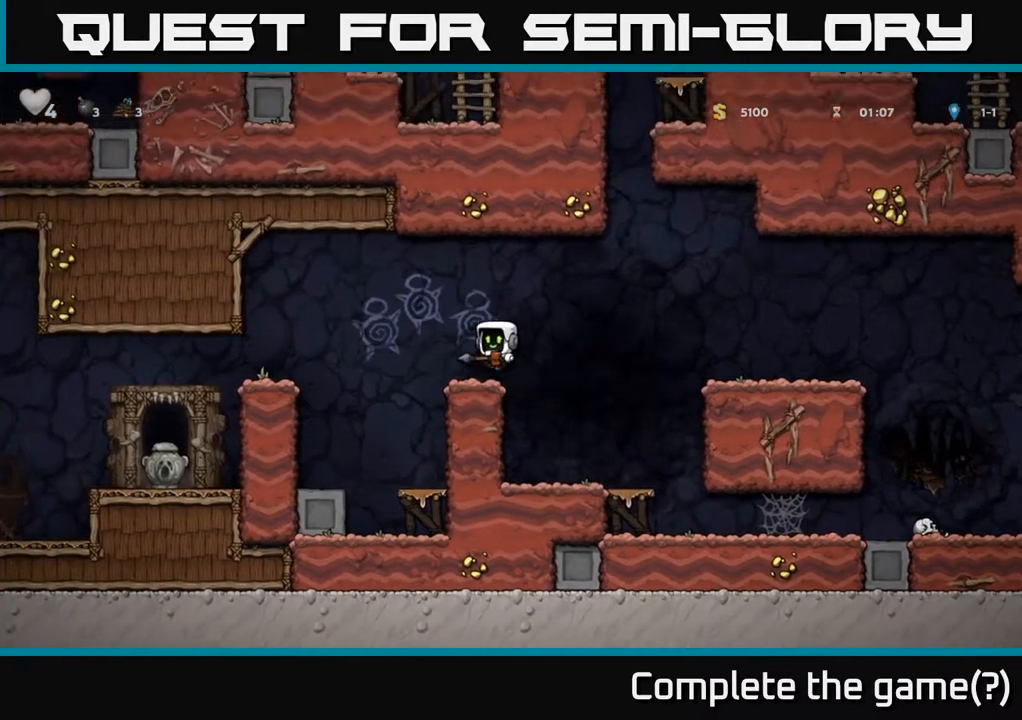
{"buttons": ["DPAD_LEFT"], "left_stick": "center", "right_stick": "center", "events": [[50, "DPAD_LEFT", "down"], [133, "A", "down"], [317, "A", "up"]]}
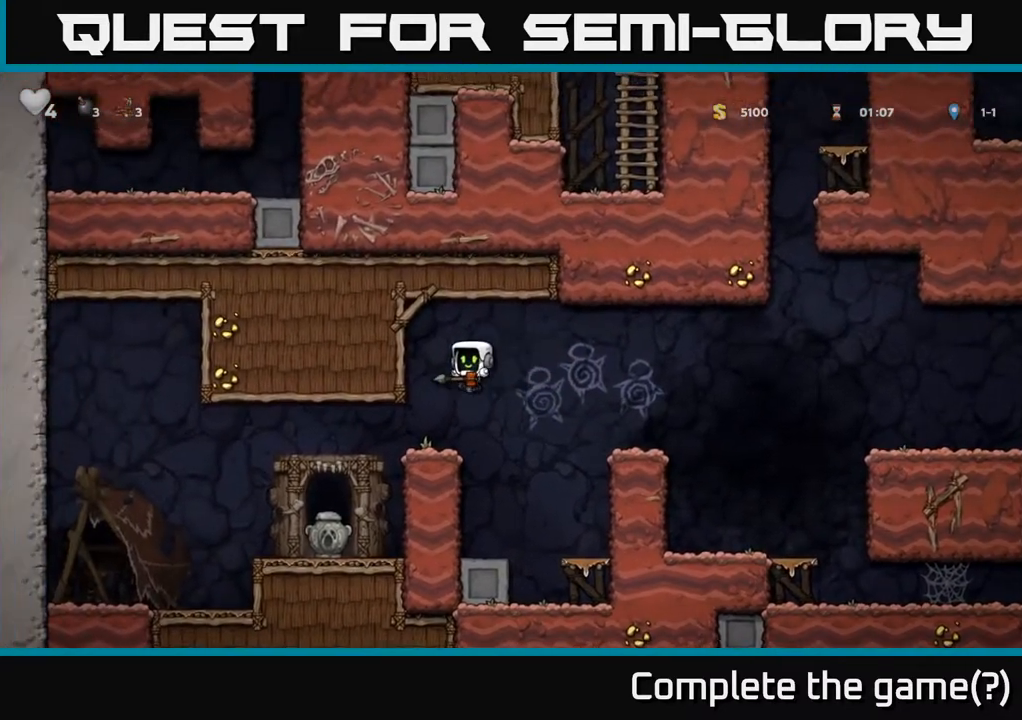
{"buttons": ["DPAD_LEFT"], "left_stick": "center", "right_stick": "center", "events": []}
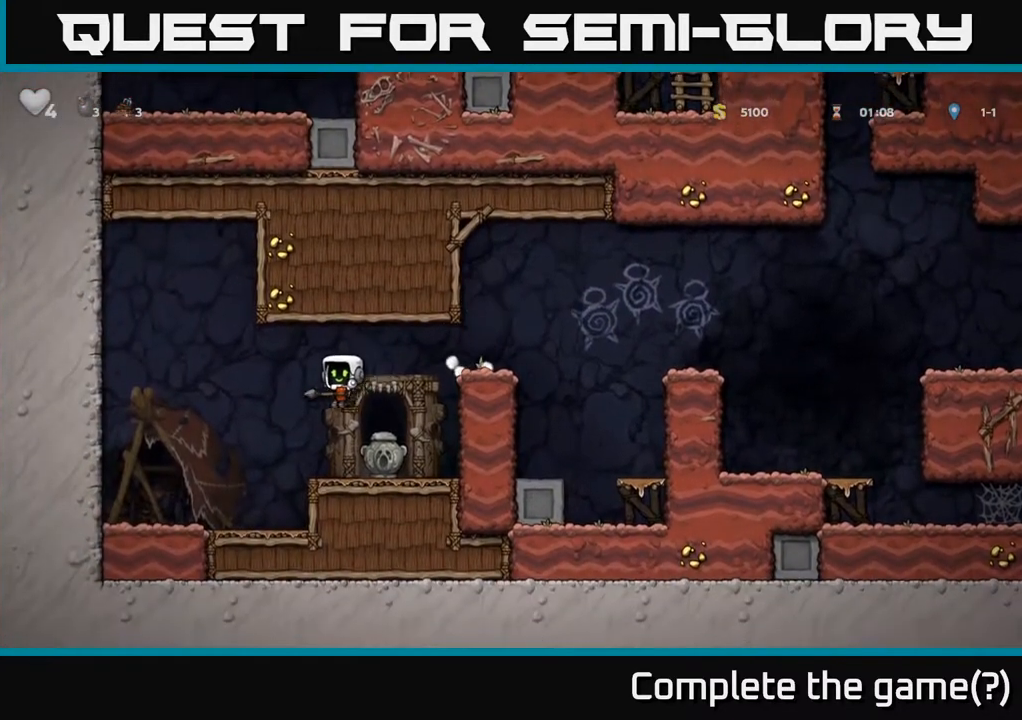
{"buttons": ["A"], "left_stick": "center", "right_stick": "center", "events": [[50, "DPAD_LEFT", "up"], [233, "DPAD_LEFT", "down"], [383, "DPAD_LEFT", "up"], [417, "DPAD_RIGHT", "down"], [483, "A", "down"], [500, "DPAD_RIGHT", "up"]]}
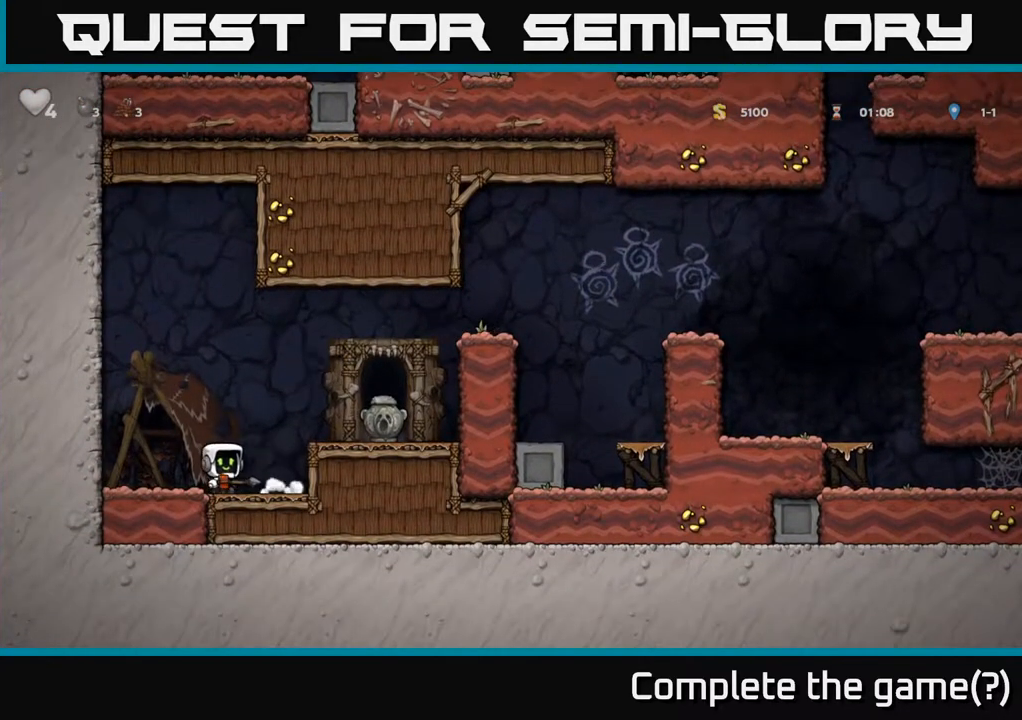
{"buttons": ["A", "DPAD_RIGHT"], "left_stick": "center", "right_stick": "center", "events": [[50, "A", "up"], [183, "X", "down"], [250, "X", "up"], [483, "A", "down"], [483, "DPAD_RIGHT", "down"]]}
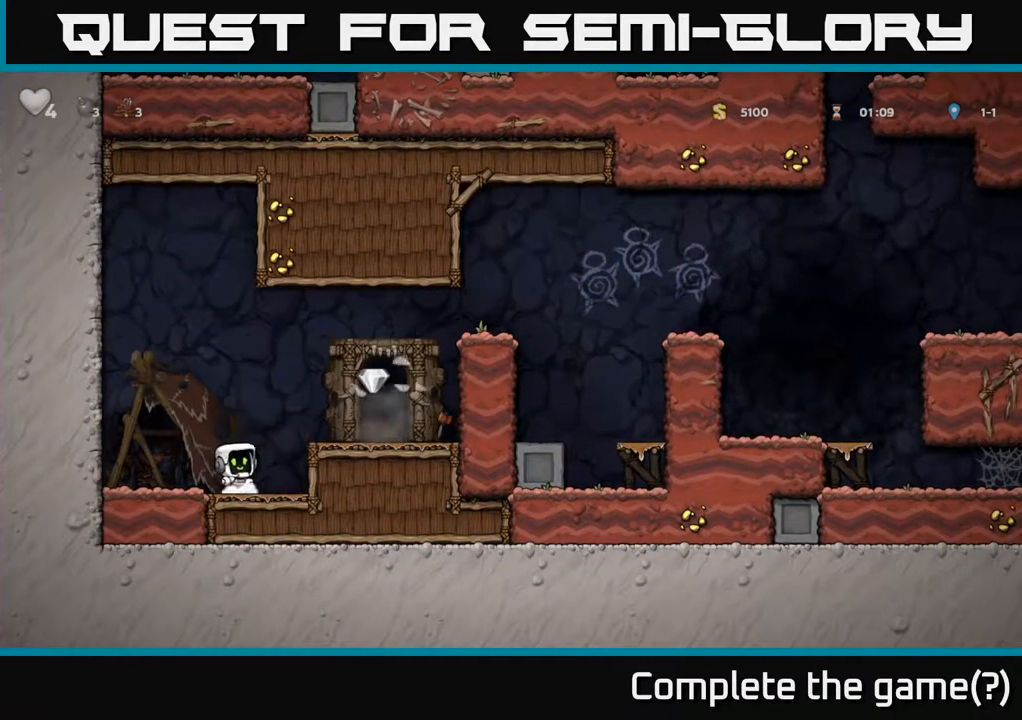
{"buttons": ["DPAD_DOWN"], "left_stick": "center", "right_stick": "center", "events": [[117, "A", "up"], [433, "DPAD_DOWN", "down"], [467, "DPAD_RIGHT", "up"]]}
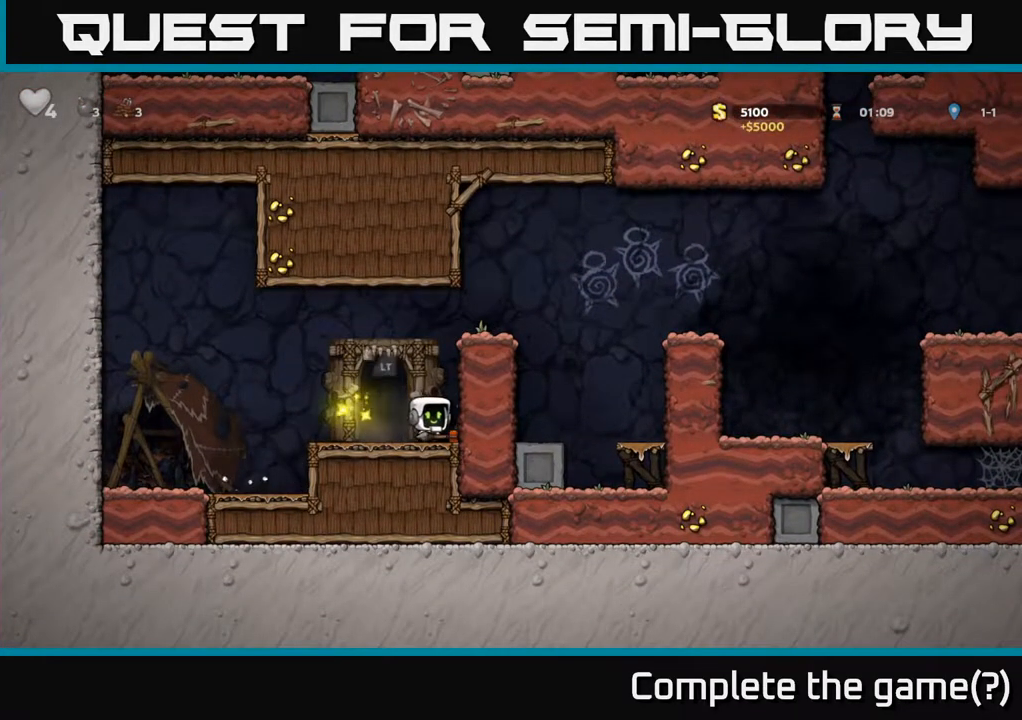
{"buttons": [], "left_stick": "center", "right_stick": "center", "events": [[17, "X", "down"], [83, "X", "up"], [100, "DPAD_DOWN", "up"], [100, "DPAD_LEFT", "down"], [267, "DPAD_LEFT", "up"], [300, "L2", "down"], [383, "L2", "up"]]}
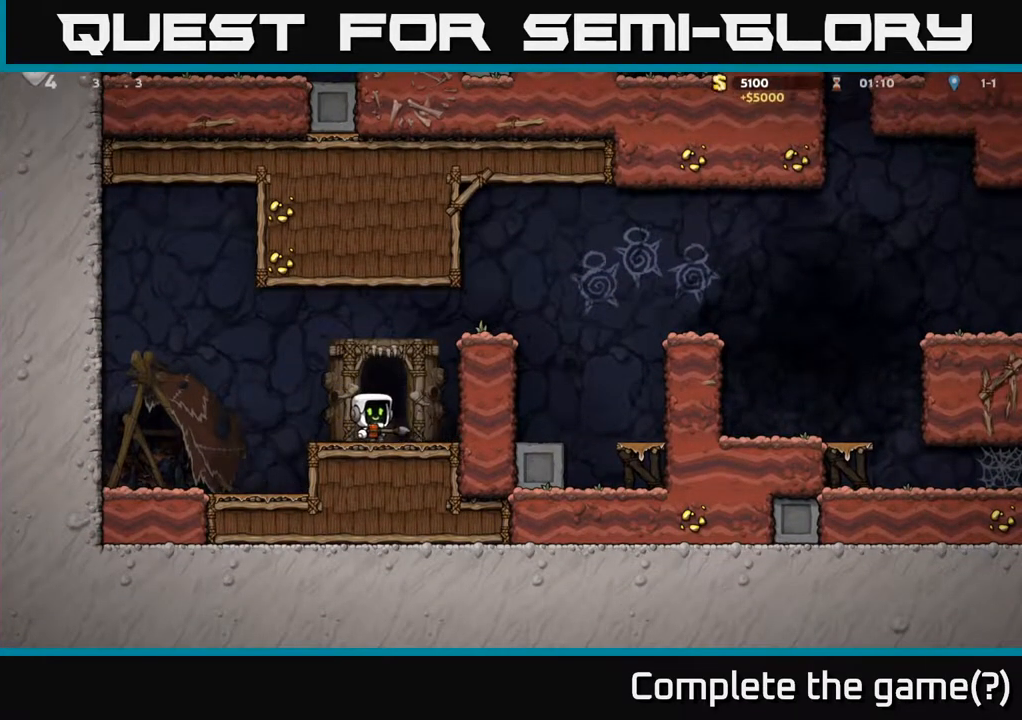
{"buttons": [], "left_stick": "center", "right_stick": "center", "events": []}
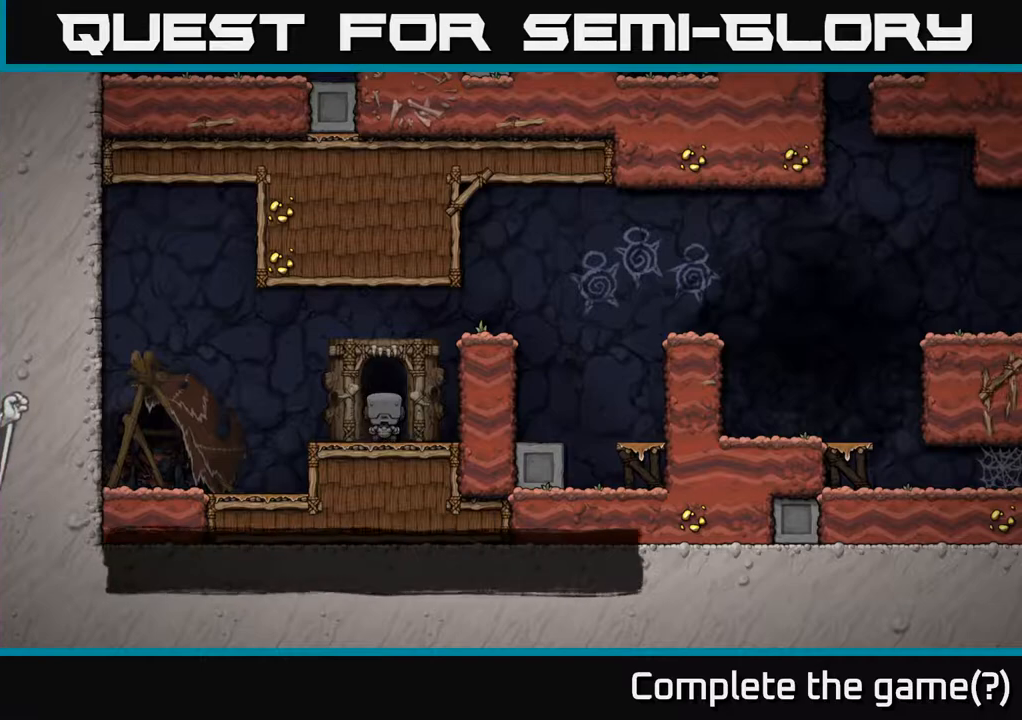
{"buttons": [], "left_stick": "center", "right_stick": "center", "events": []}
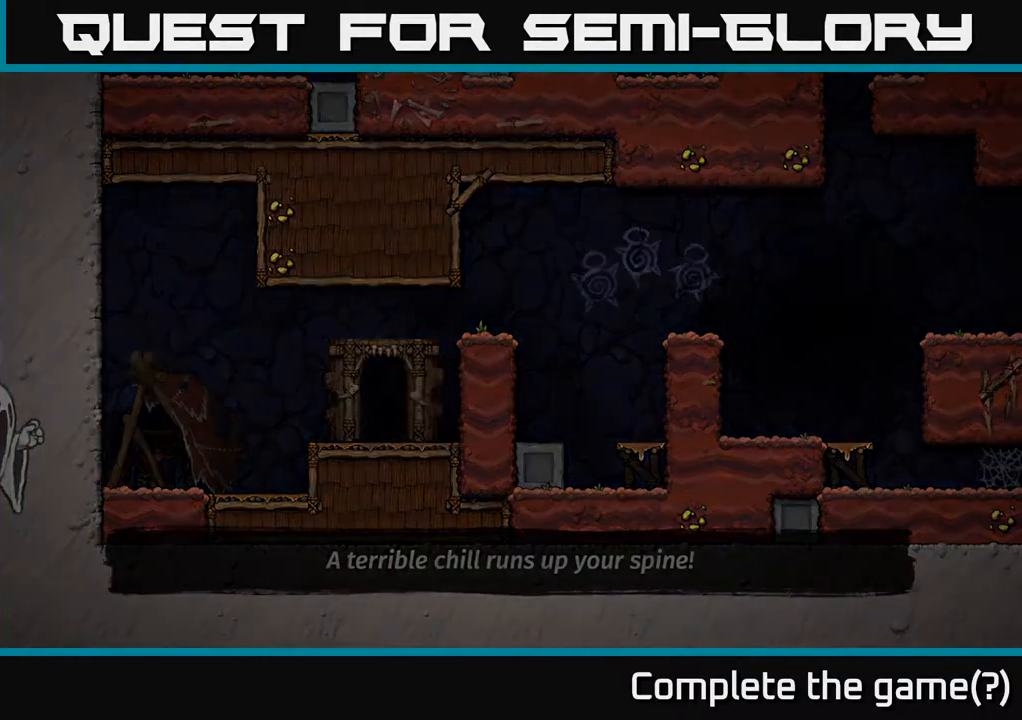
{"buttons": [], "left_stick": "center", "right_stick": "center", "events": [[400, "A", "down"], [483, "A", "up"]]}
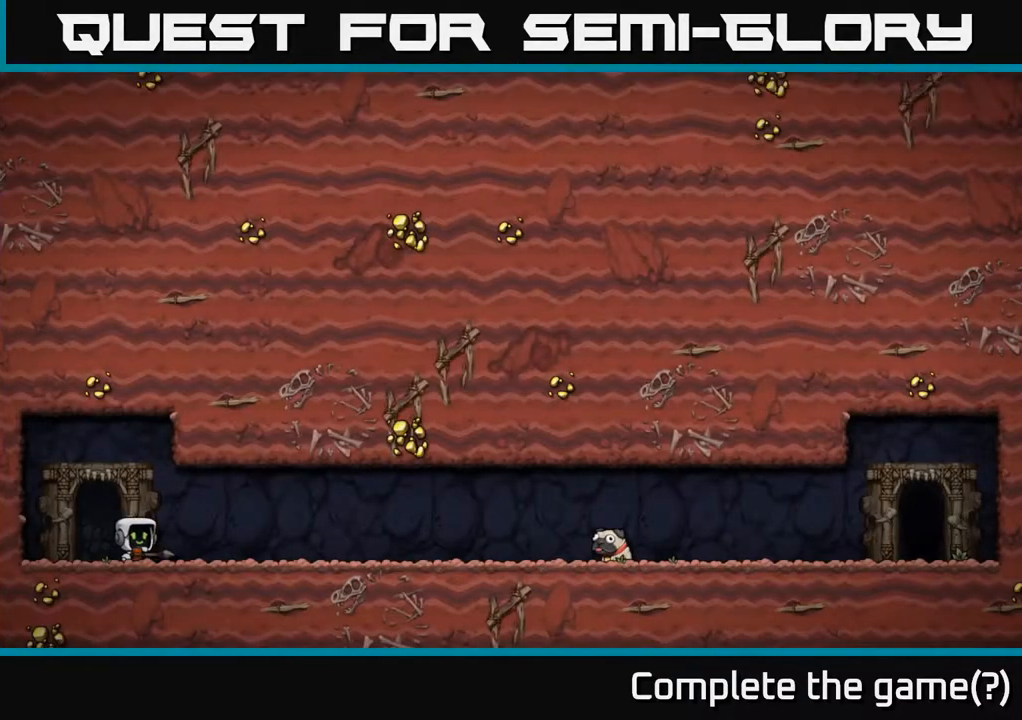
{"buttons": [], "left_stick": "center", "right_stick": "center", "events": []}
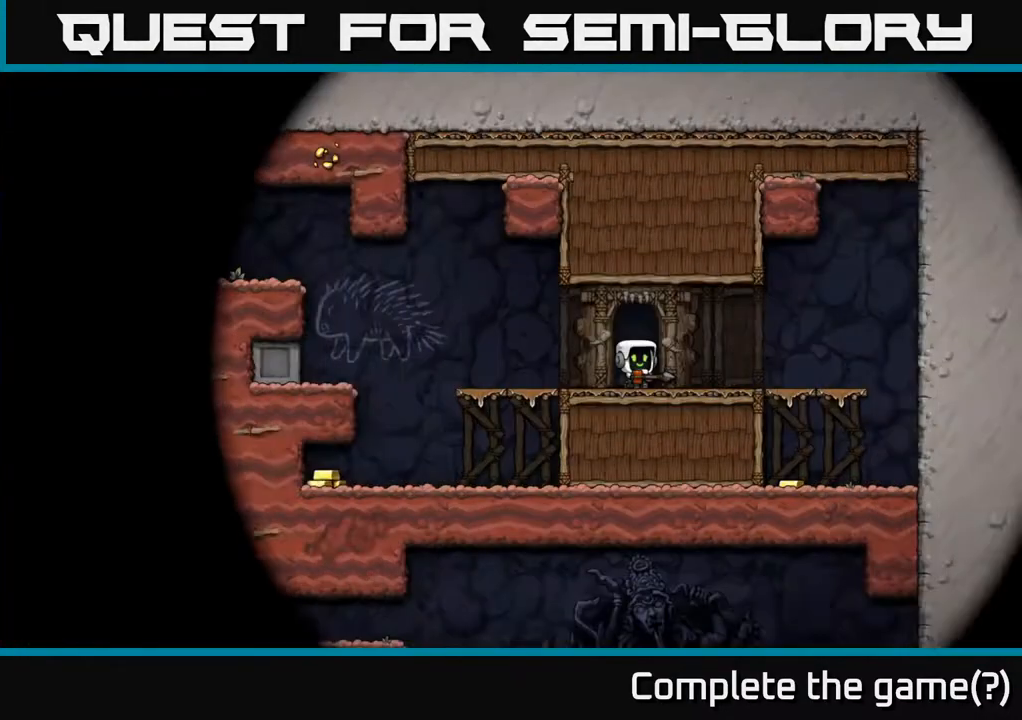
{"buttons": [], "left_stick": "center", "right_stick": "center", "events": []}
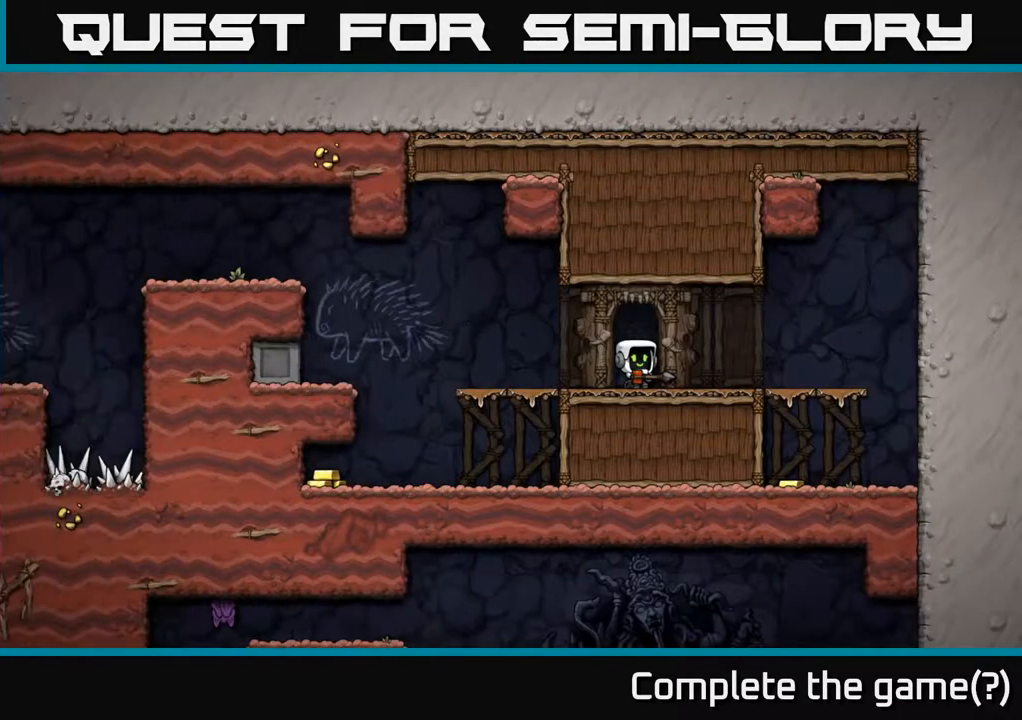
{"buttons": [], "left_stick": "center", "right_stick": "center", "events": [[17, "DPAD_LEFT", "down"], [350, "DPAD_DOWN", "down"], [350, "DPAD_LEFT", "up"], [400, "A", "down"], [483, "A", "up"], [500, "DPAD_DOWN", "up"]]}
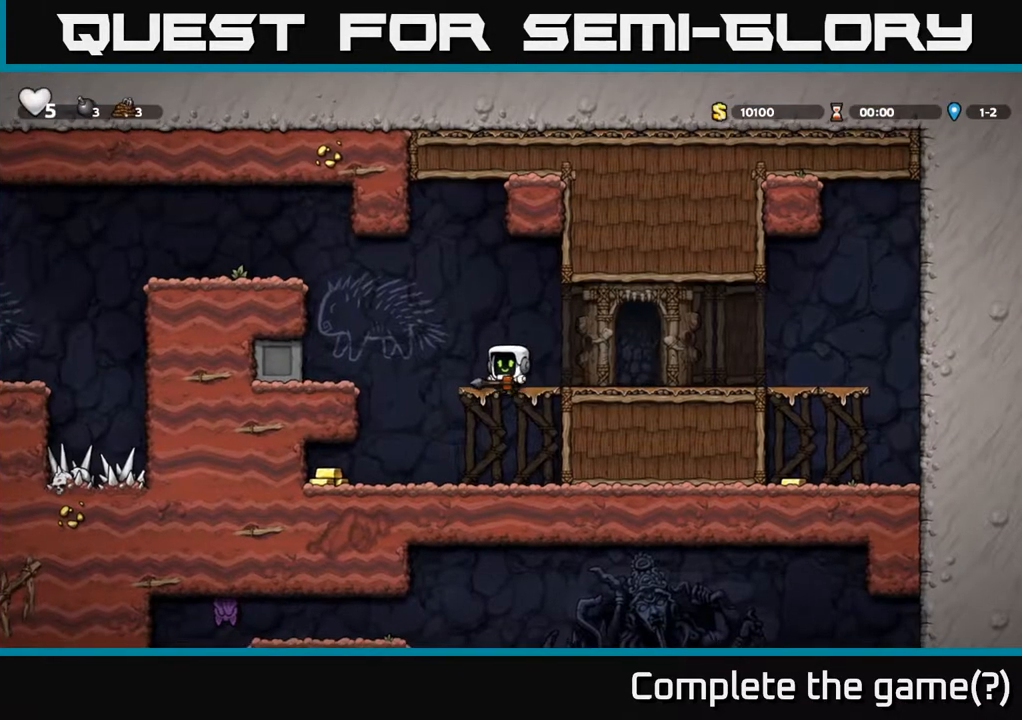
{"buttons": ["DPAD_RIGHT"], "left_stick": "center", "right_stick": "center", "events": [[17, "DPAD_LEFT", "down"], [433, "DPAD_LEFT", "up"], [450, "DPAD_RIGHT", "down"]]}
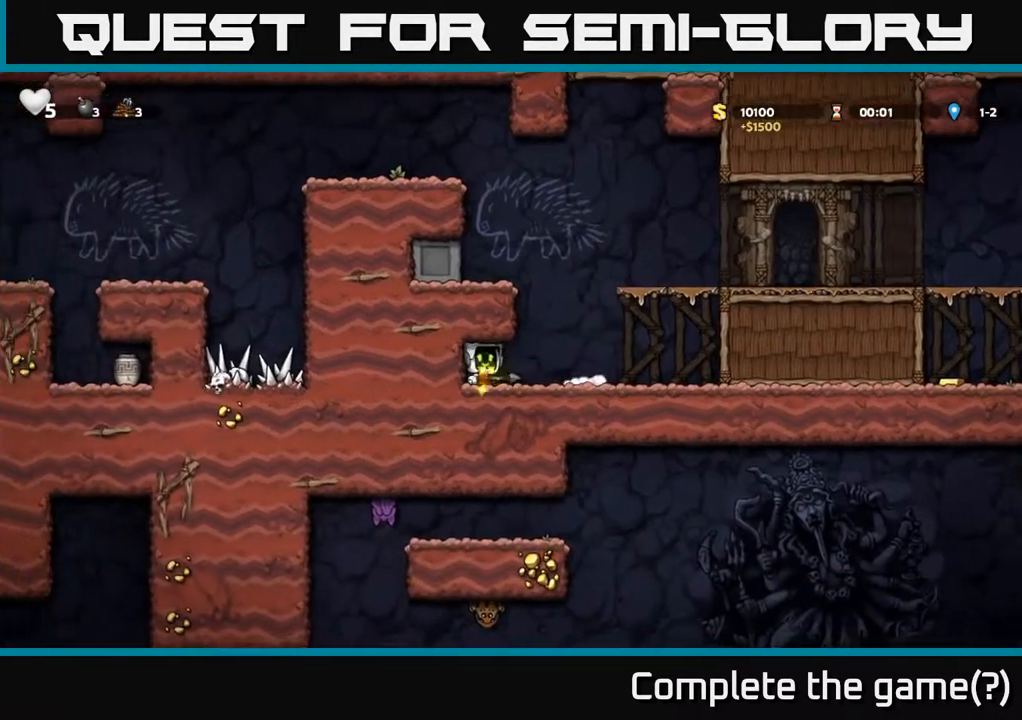
{"buttons": ["A", "DPAD_RIGHT"], "left_stick": "center", "right_stick": "center", "events": [[367, "A", "down"]]}
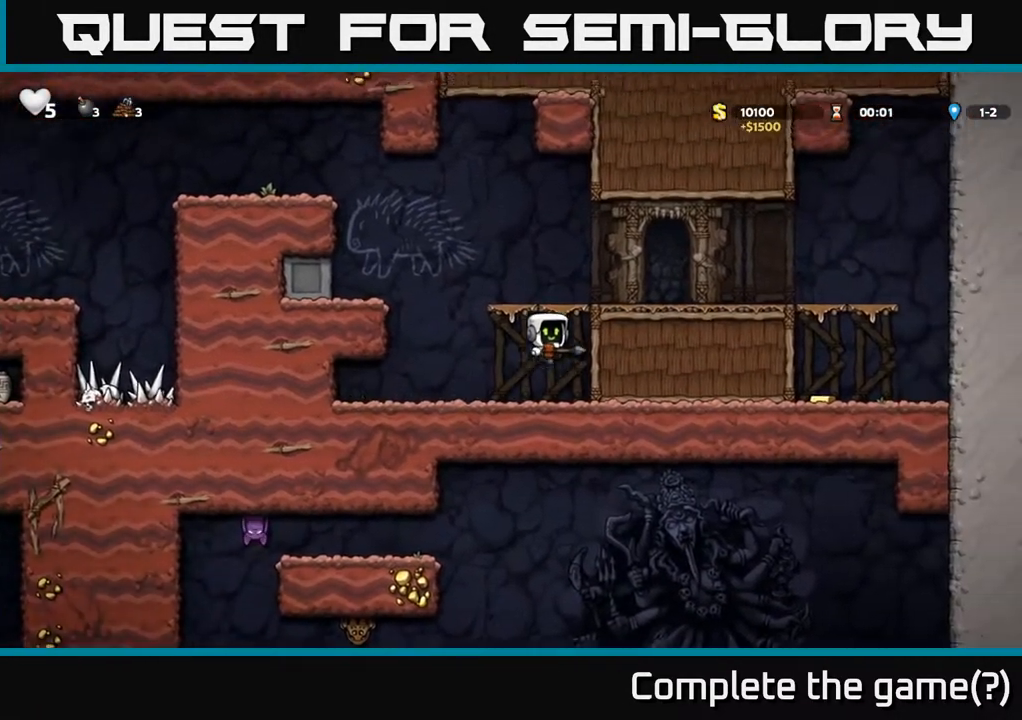
{"buttons": ["DPAD_RIGHT"], "left_stick": "center", "right_stick": "center", "events": [[33, "A", "up"], [167, "A", "down"], [267, "A", "up"]]}
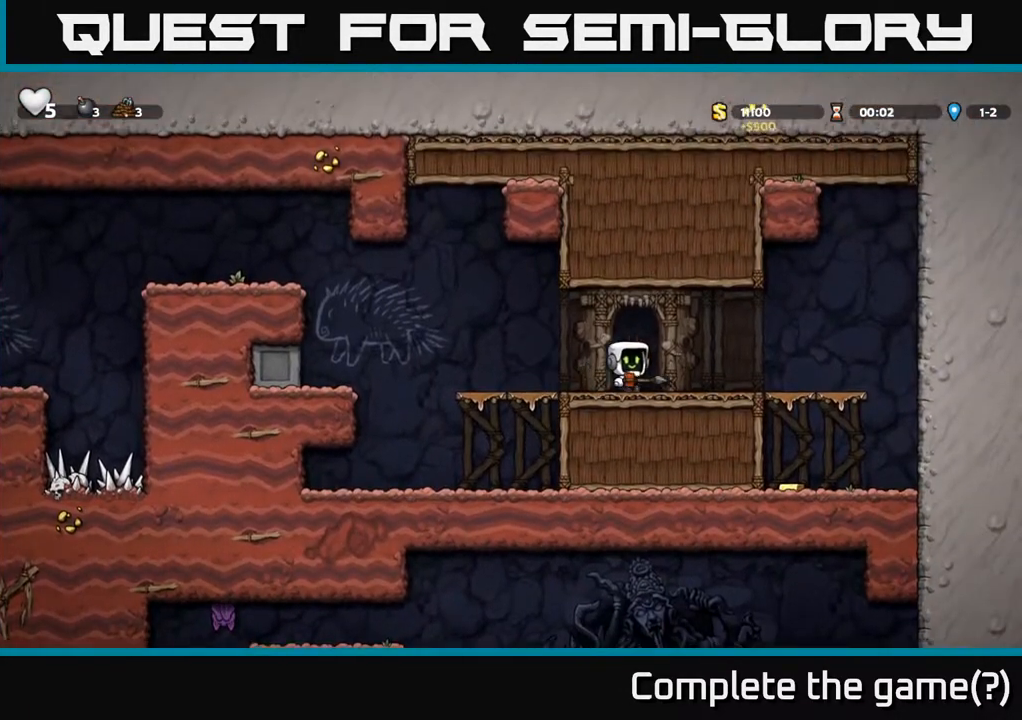
{"buttons": [], "left_stick": "center", "right_stick": "center", "events": [[317, "DPAD_DOWN", "down"], [350, "DPAD_RIGHT", "up"], [367, "A", "down"], [467, "A", "up"], [500, "DPAD_DOWN", "up"]]}
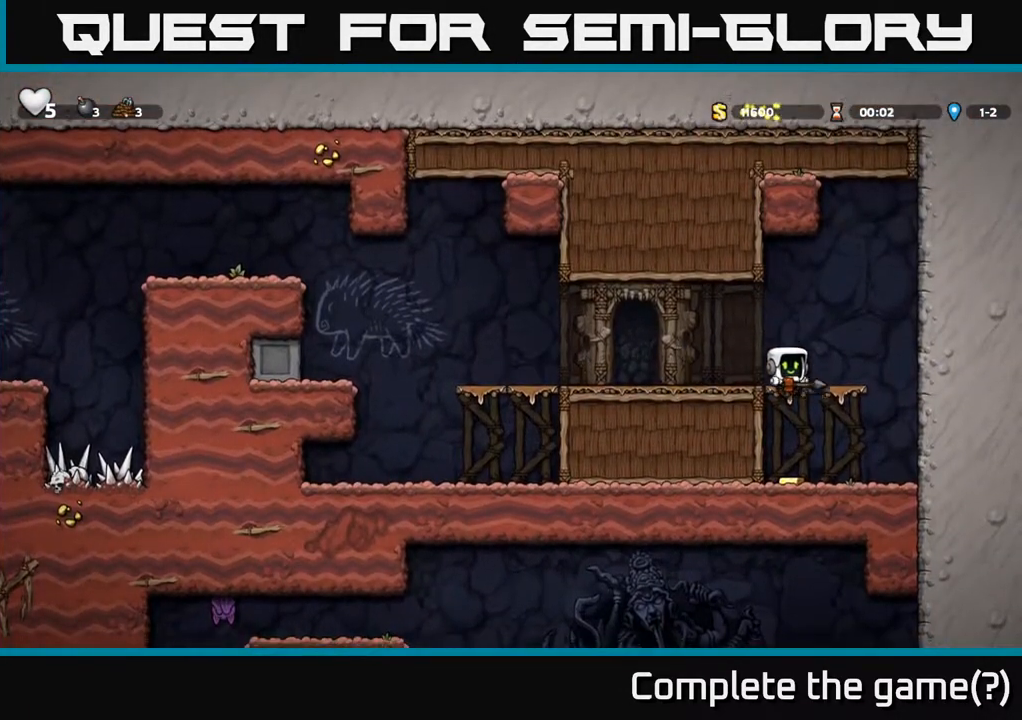
{"buttons": ["DPAD_LEFT"], "left_stick": "center", "right_stick": "center", "events": [[217, "DPAD_LEFT", "down"], [283, "A", "down"], [483, "A", "up"]]}
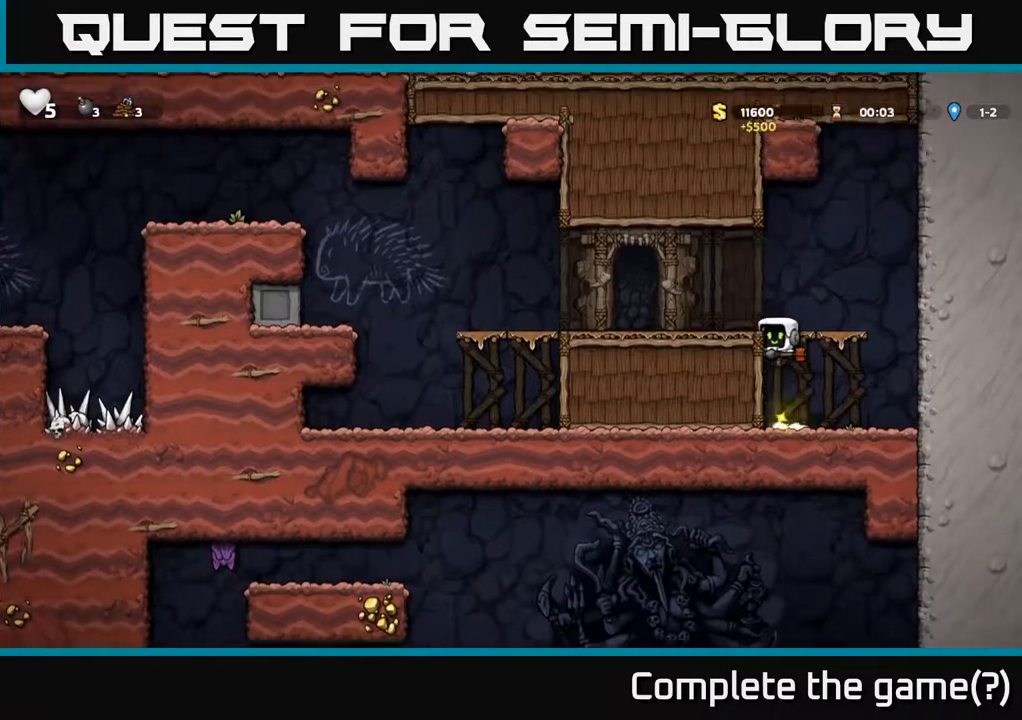
{"buttons": ["DPAD_LEFT"], "left_stick": "center", "right_stick": "center", "events": [[83, "A", "down"], [200, "A", "up"]]}
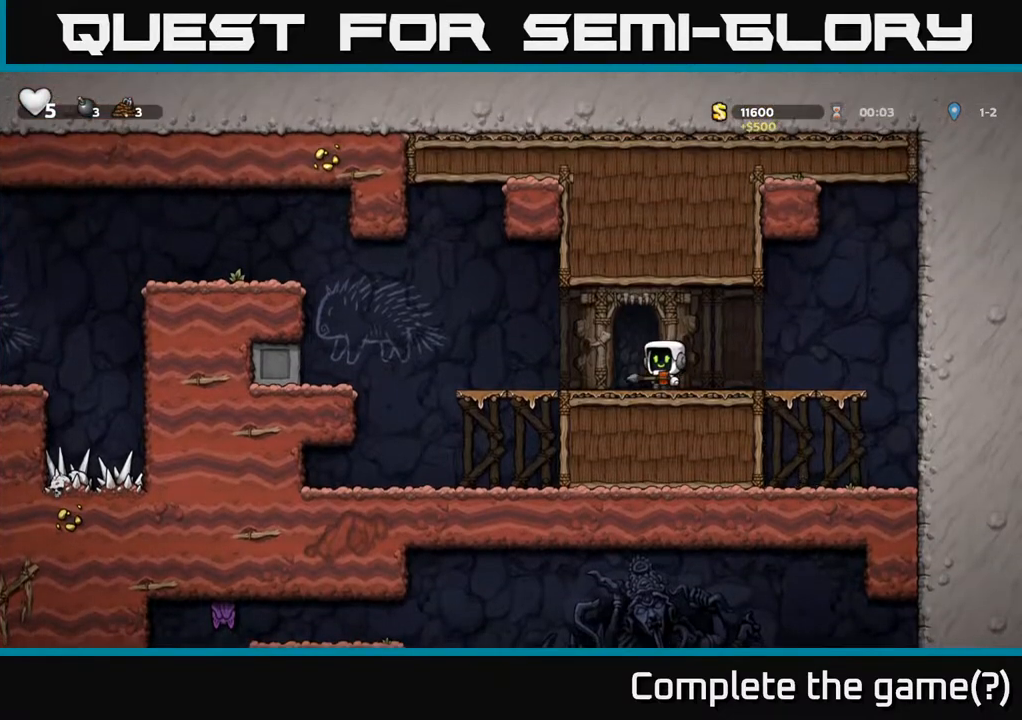
{"buttons": ["A", "DPAD_LEFT"], "left_stick": "center", "right_stick": "center", "events": [[400, "A", "down"]]}
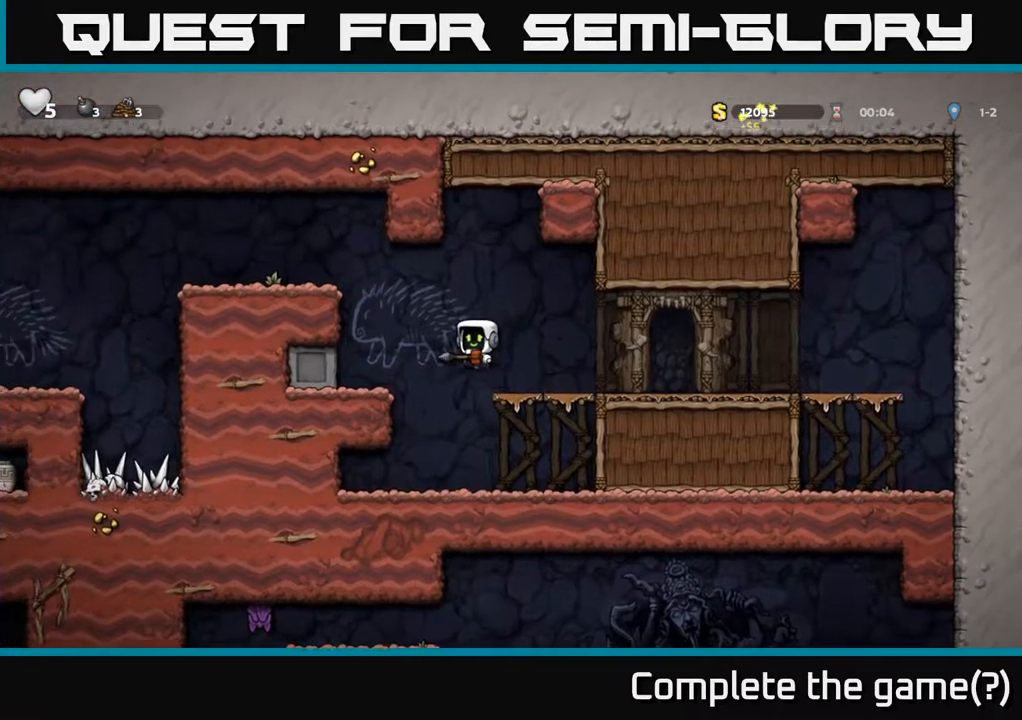
{"buttons": ["DPAD_LEFT"], "left_stick": "center", "right_stick": "center", "events": [[150, "A", "up"], [333, "A", "down"], [417, "A", "up"]]}
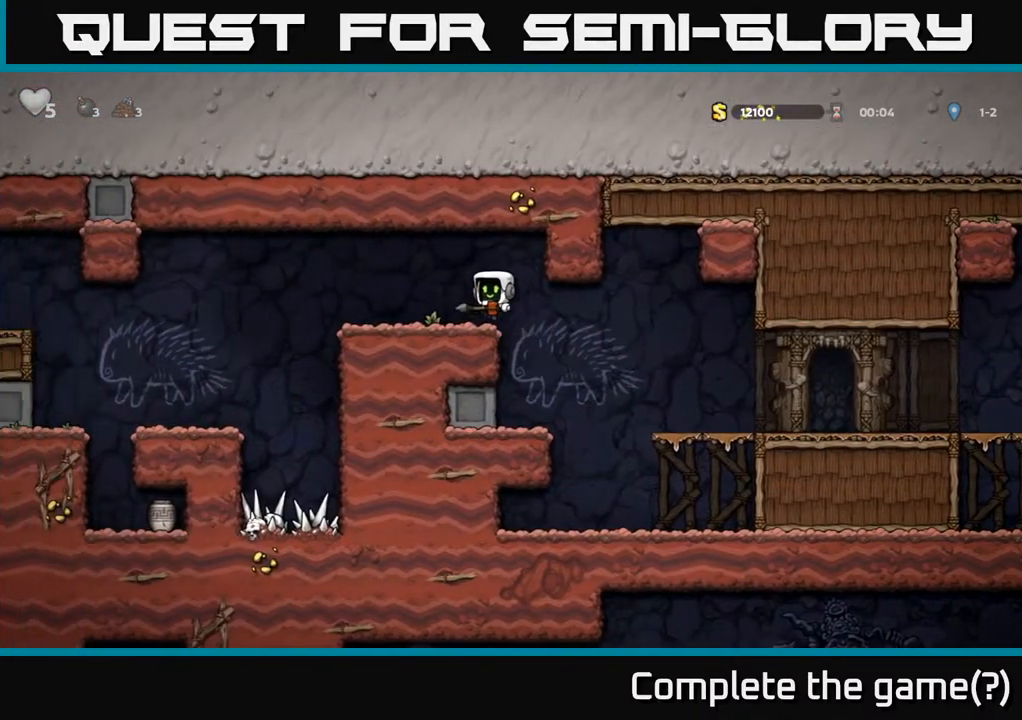
{"buttons": ["DPAD_LEFT"], "left_stick": "center", "right_stick": "center", "events": [[200, "A", "down"], [267, "A", "up"]]}
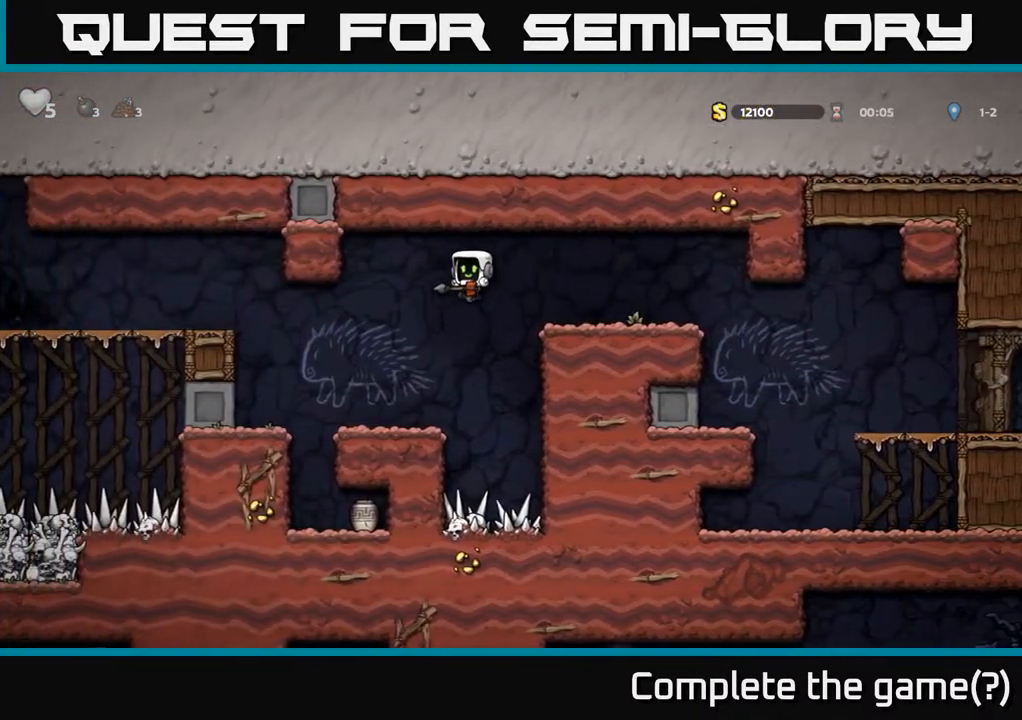
{"buttons": [], "left_stick": "center", "right_stick": "center", "events": [[283, "DPAD_LEFT", "up"]]}
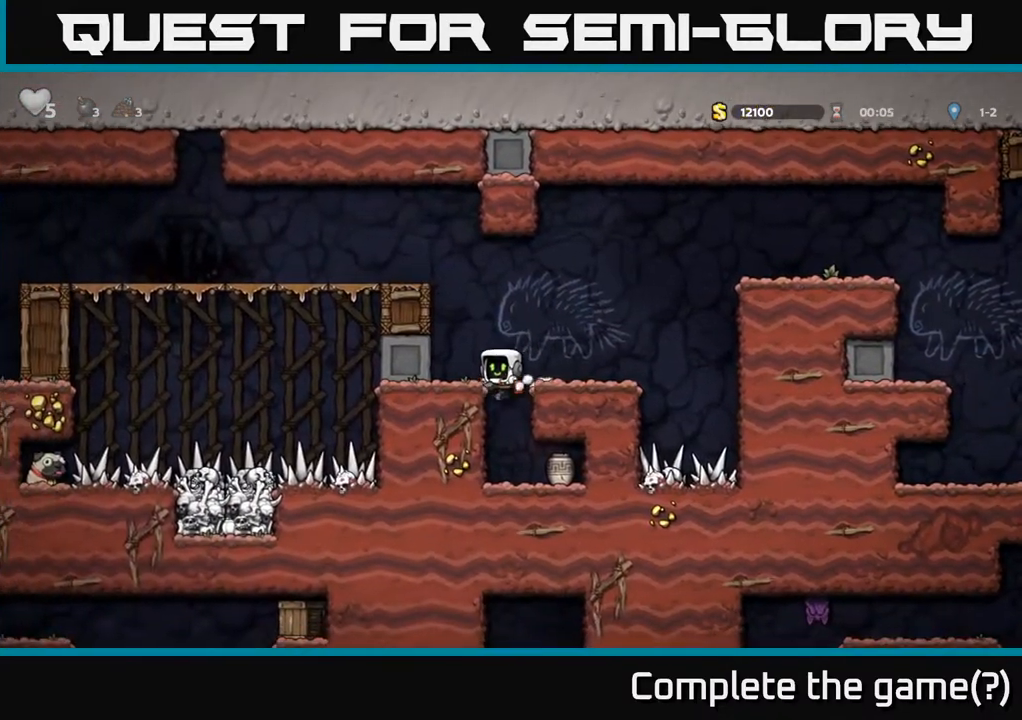
{"buttons": [], "left_stick": "center", "right_stick": "center", "events": [[233, "DPAD_DOWN", "down"], [283, "A", "down"], [367, "A", "up"], [400, "DPAD_DOWN", "up"]]}
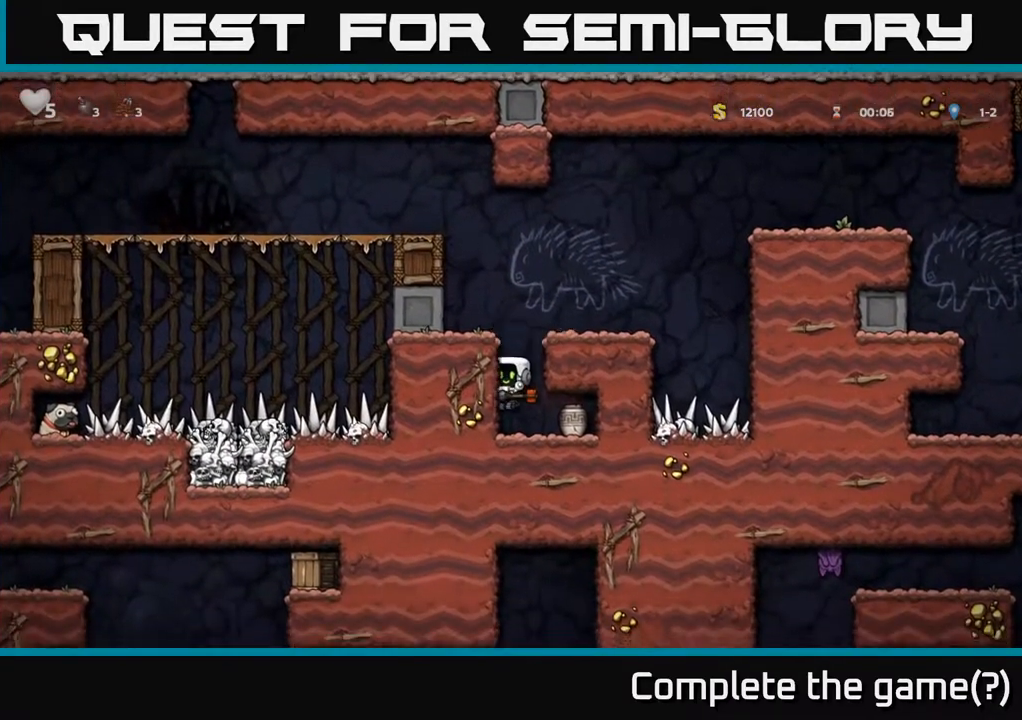
{"buttons": [], "left_stick": "center", "right_stick": "center", "events": [[83, "DPAD_RIGHT", "down"], [133, "DPAD_RIGHT", "up"], [150, "X", "down"], [250, "X", "up"], [267, "DPAD_LEFT", "down"], [433, "DPAD_LEFT", "up"]]}
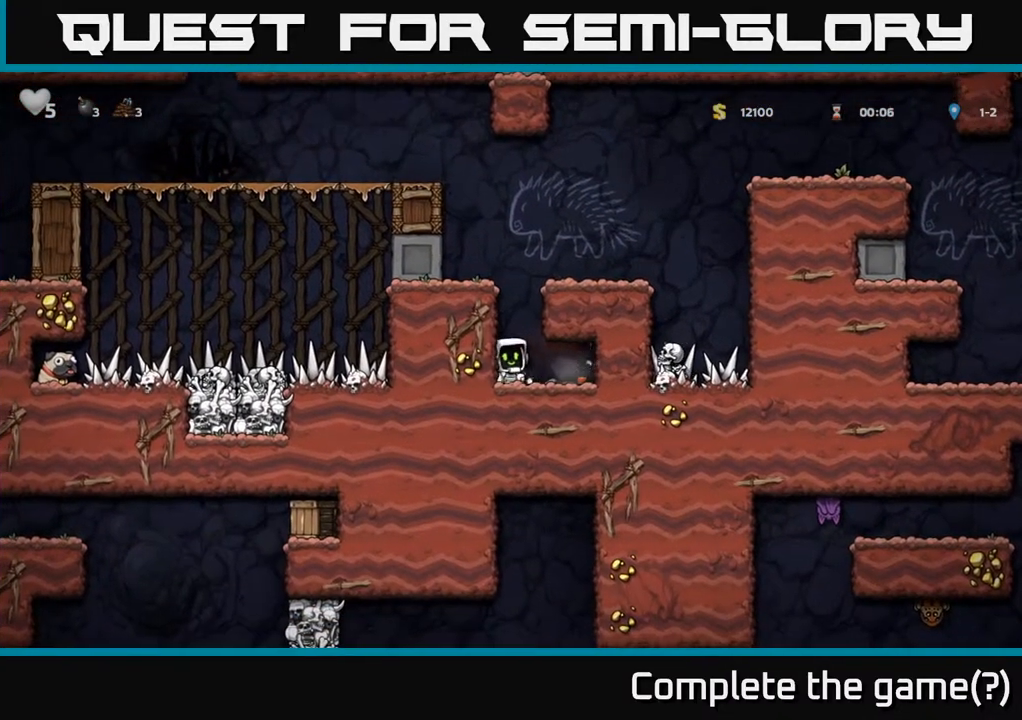
{"buttons": ["DPAD_DOWN"], "left_stick": "center", "right_stick": "center", "events": [[83, "DPAD_RIGHT", "down"], [250, "DPAD_RIGHT", "up"], [283, "DPAD_DOWN", "down"], [383, "X", "down"], [500, "X", "up"]]}